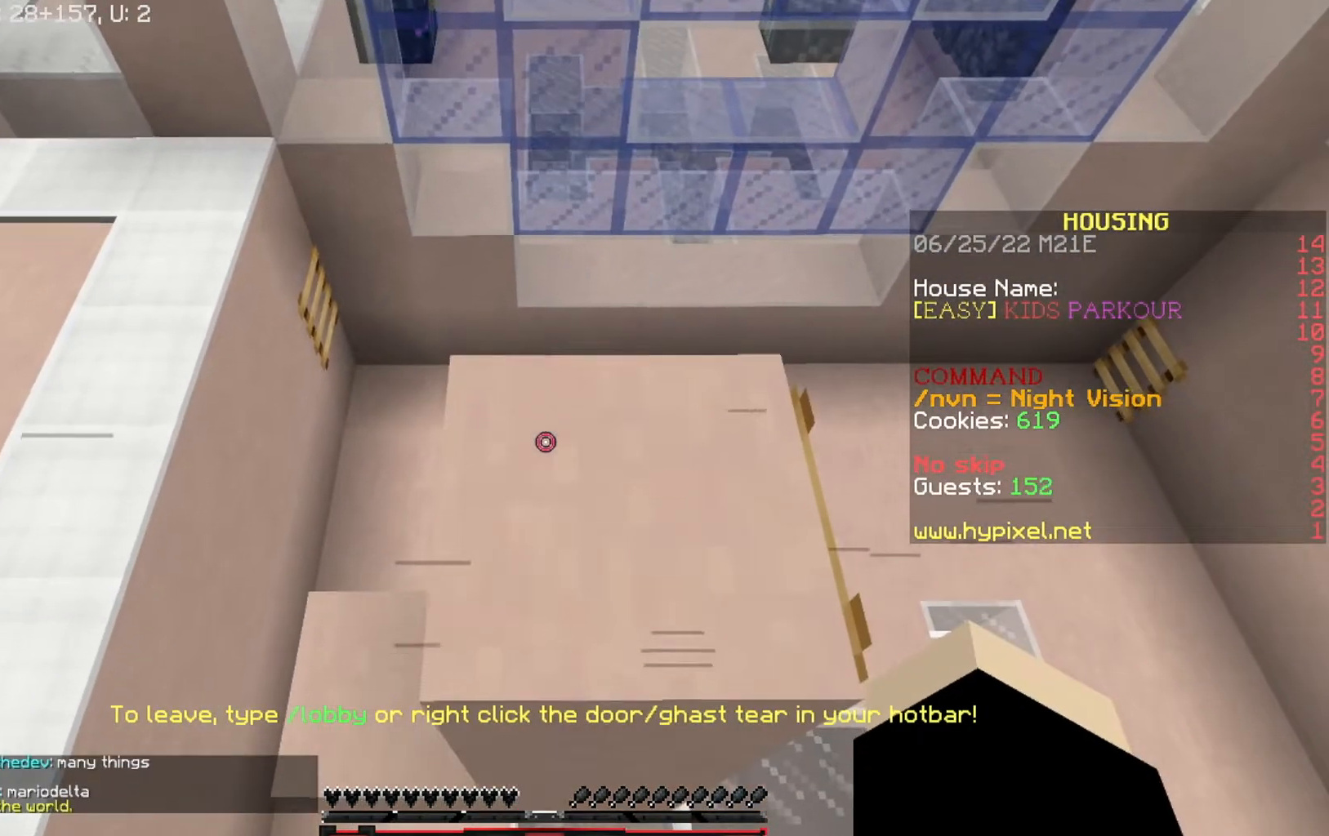
Gameplay with keyboard; each line is a JSON object with the keys held at the frame after it. "events" lists presses ("down") and releases ("up") of "a", "d", "s" and "w" between this image and that frame as [ms after this image, input, new state], when the widget could be followed in between. No other keys are recorded. Mouse input is not recorded.
{"keys": [], "events": []}
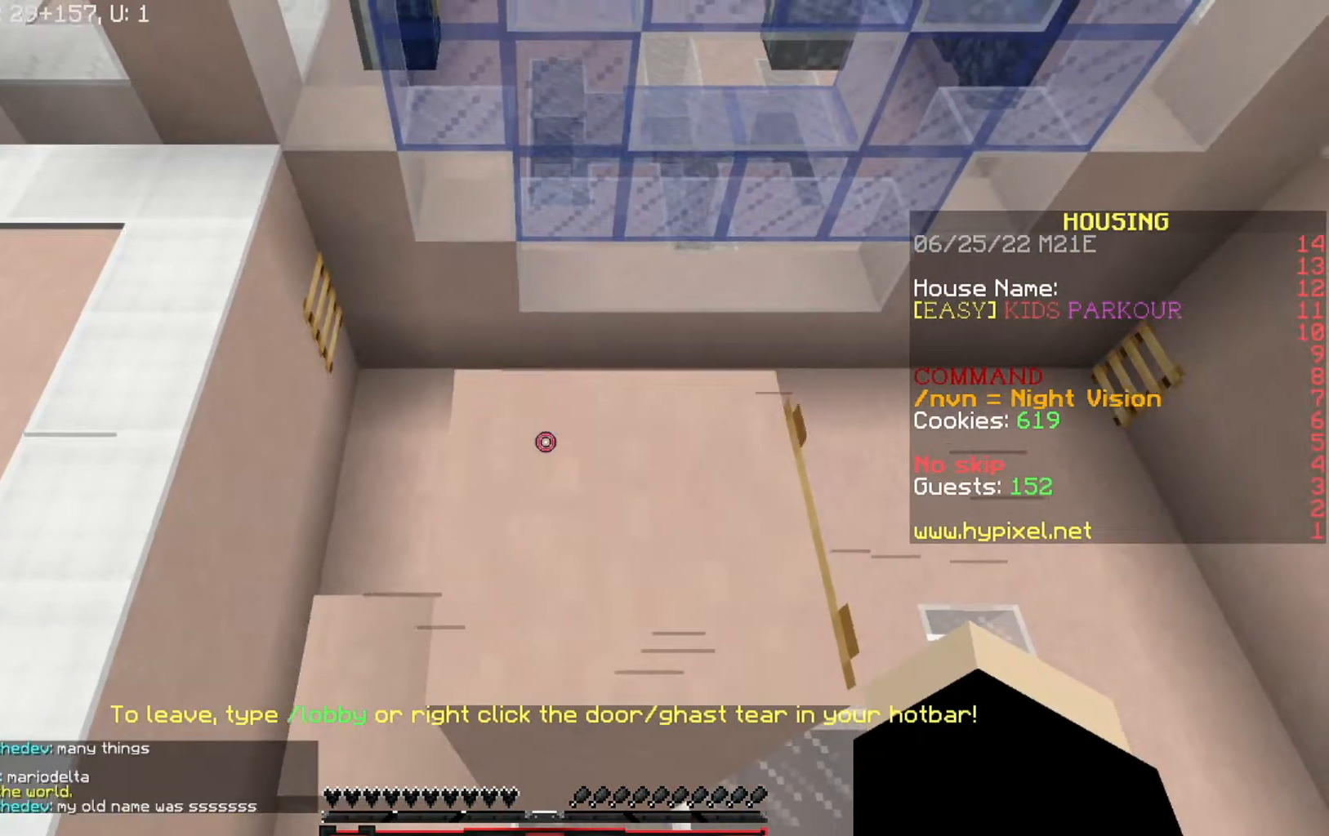
{"keys": ["w"], "events": [[66, "w", "down"]]}
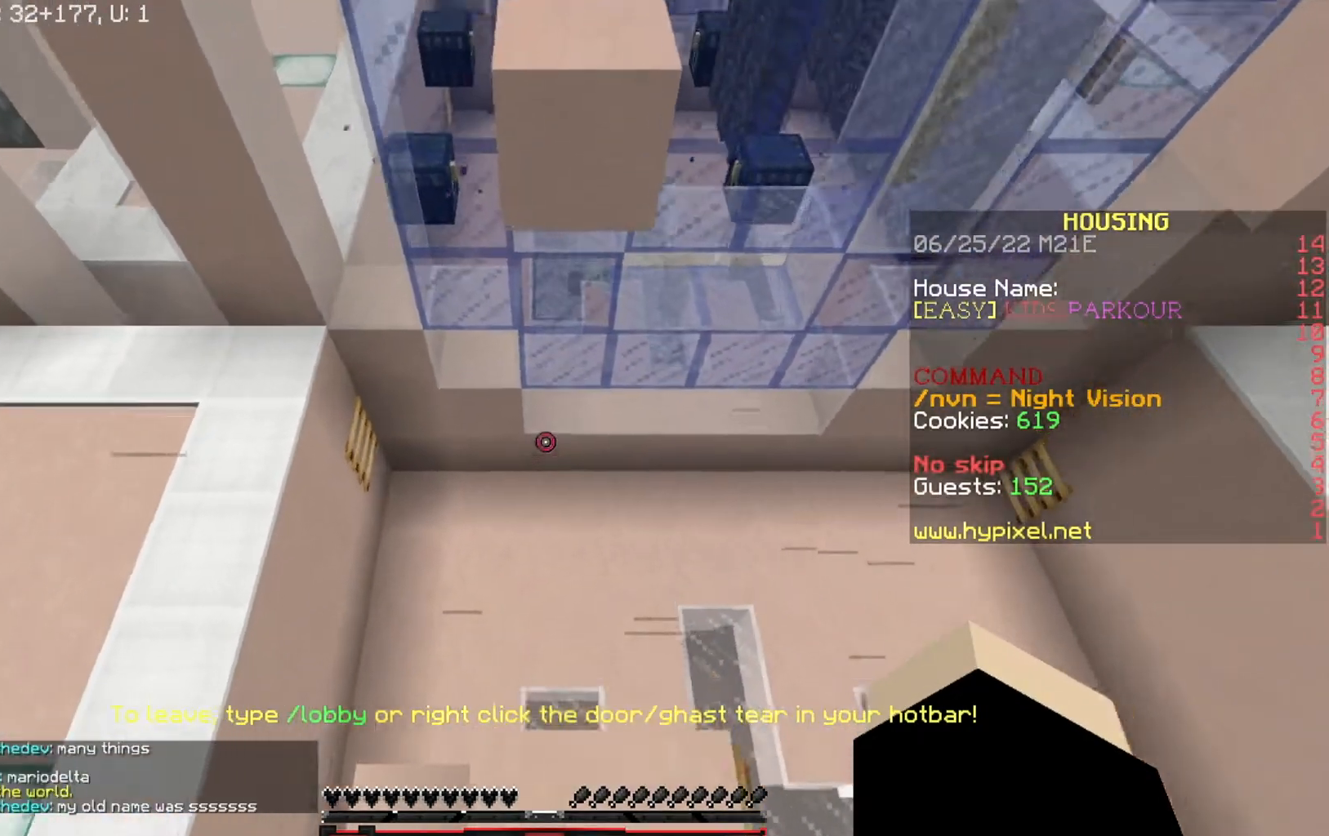
{"keys": ["w"], "events": []}
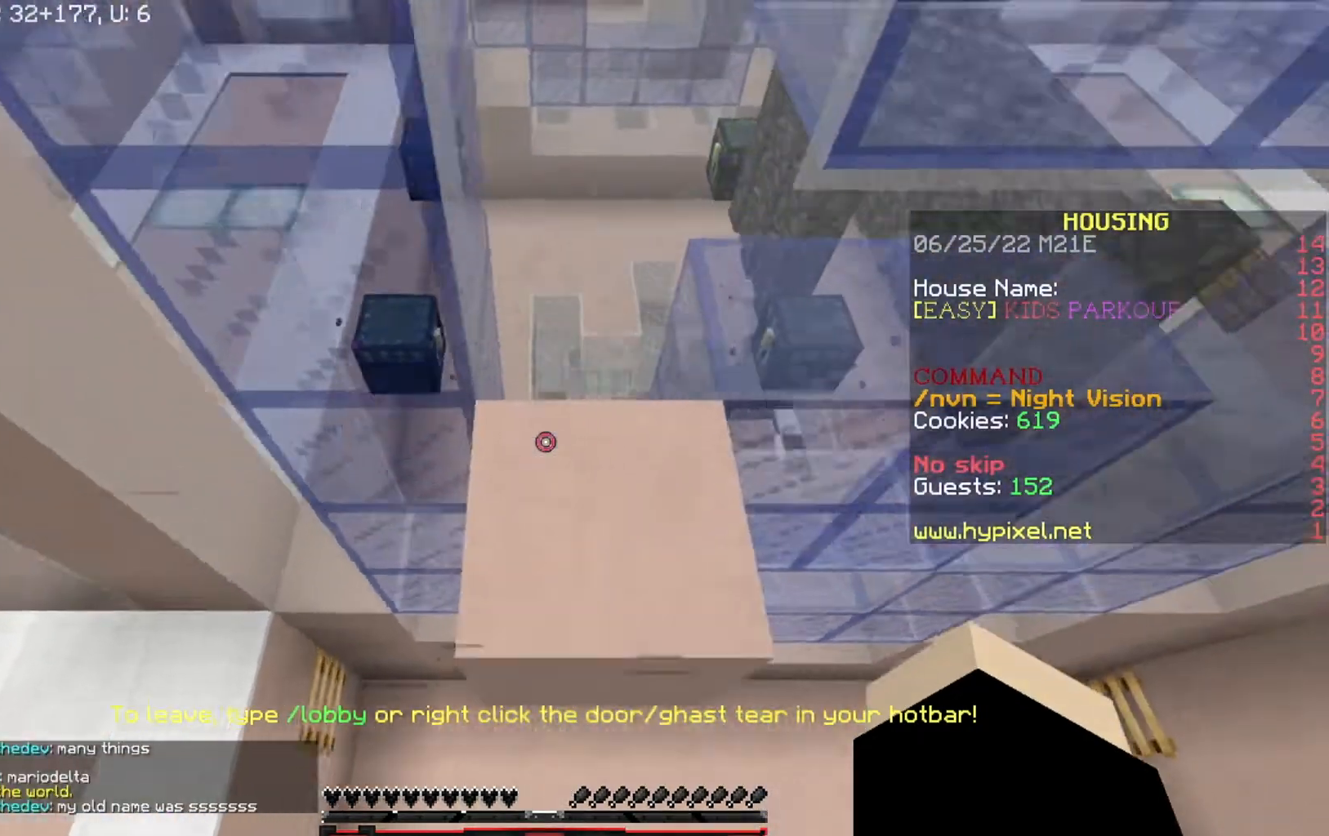
{"keys": [], "events": [[133, "s", "down"], [133, "w", "up"], [166, "s", "up"], [166, "w", "down"], [200, "s", "down"], [200, "w", "up"], [400, "s", "up"]]}
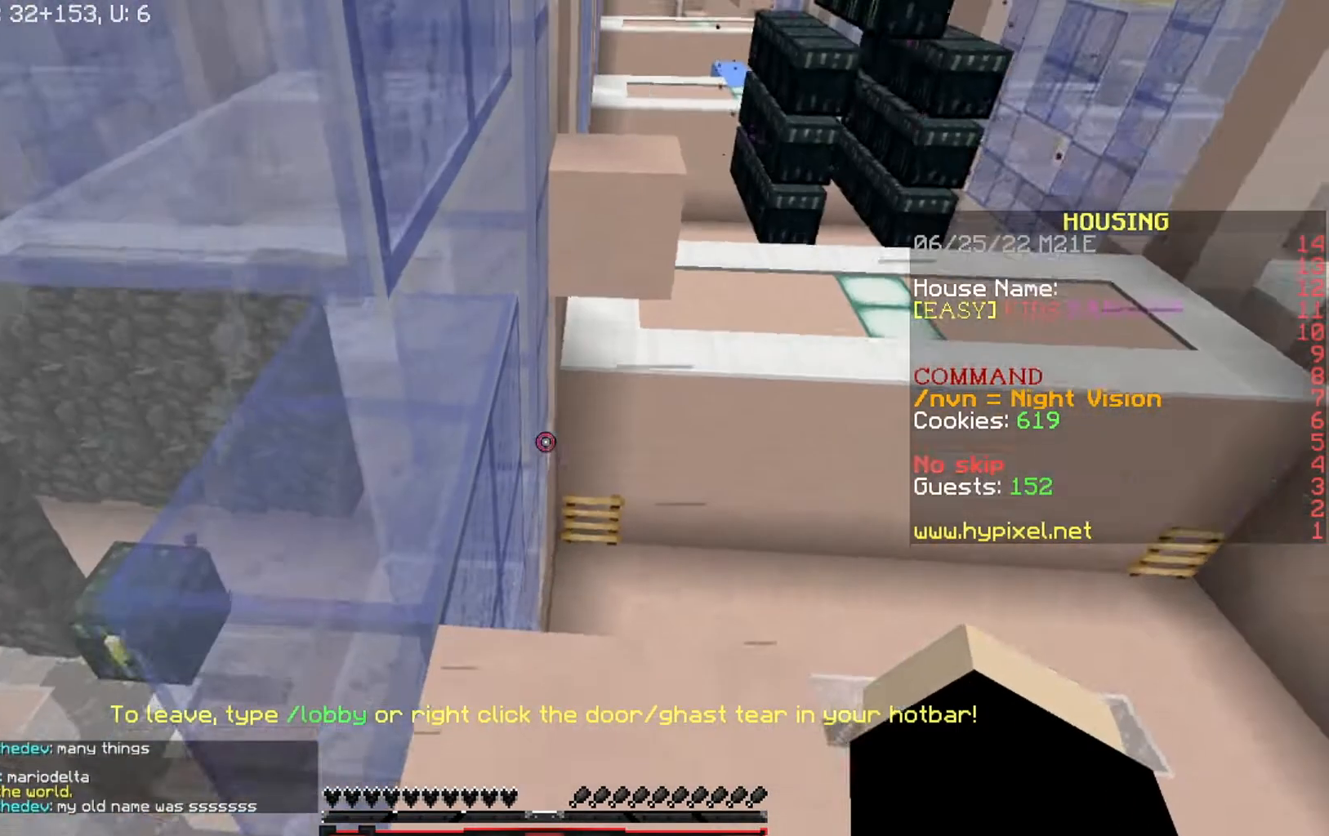
{"keys": ["d"], "events": [[367, "d", "down"]]}
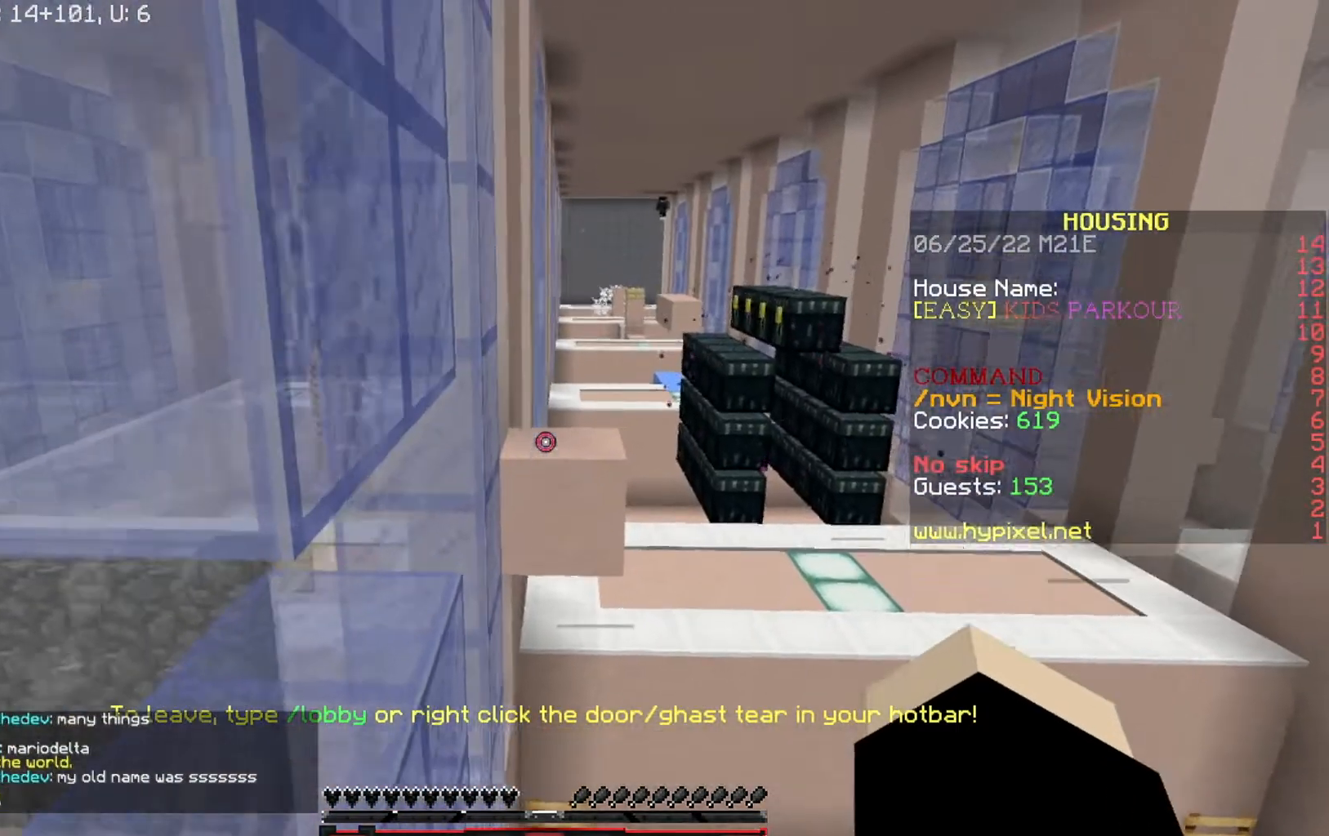
{"keys": [], "events": [[33, "d", "up"]]}
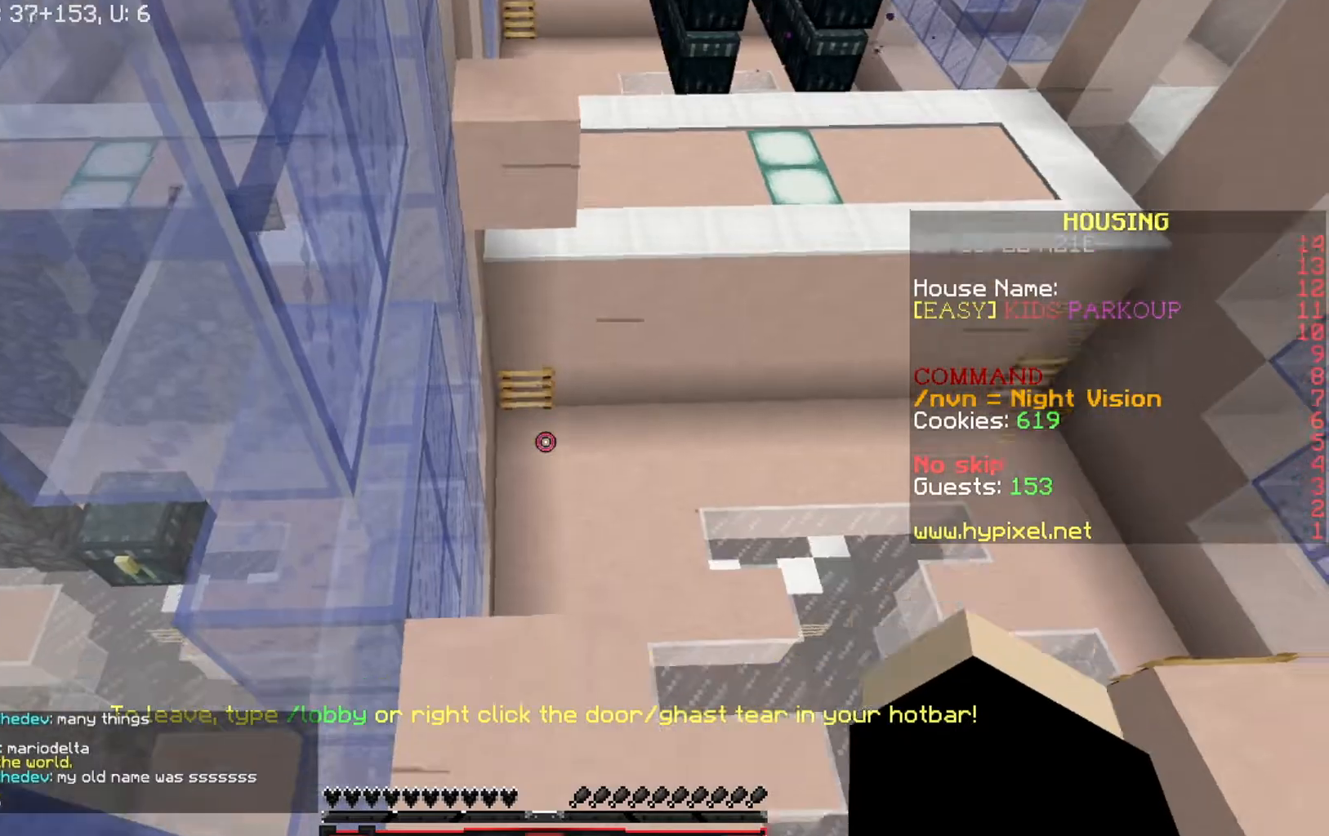
{"keys": ["s"], "events": [[267, "s", "down"]]}
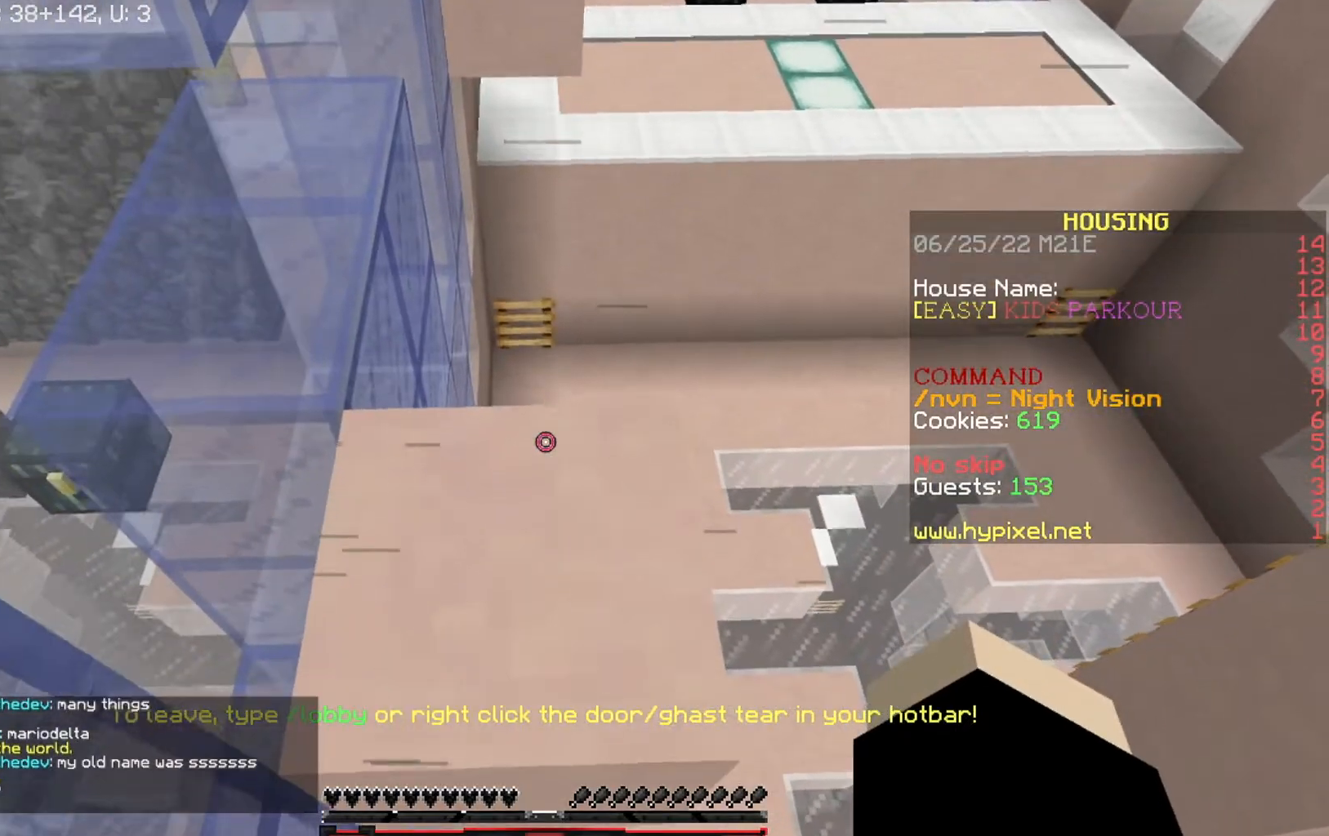
{"keys": ["s"], "events": []}
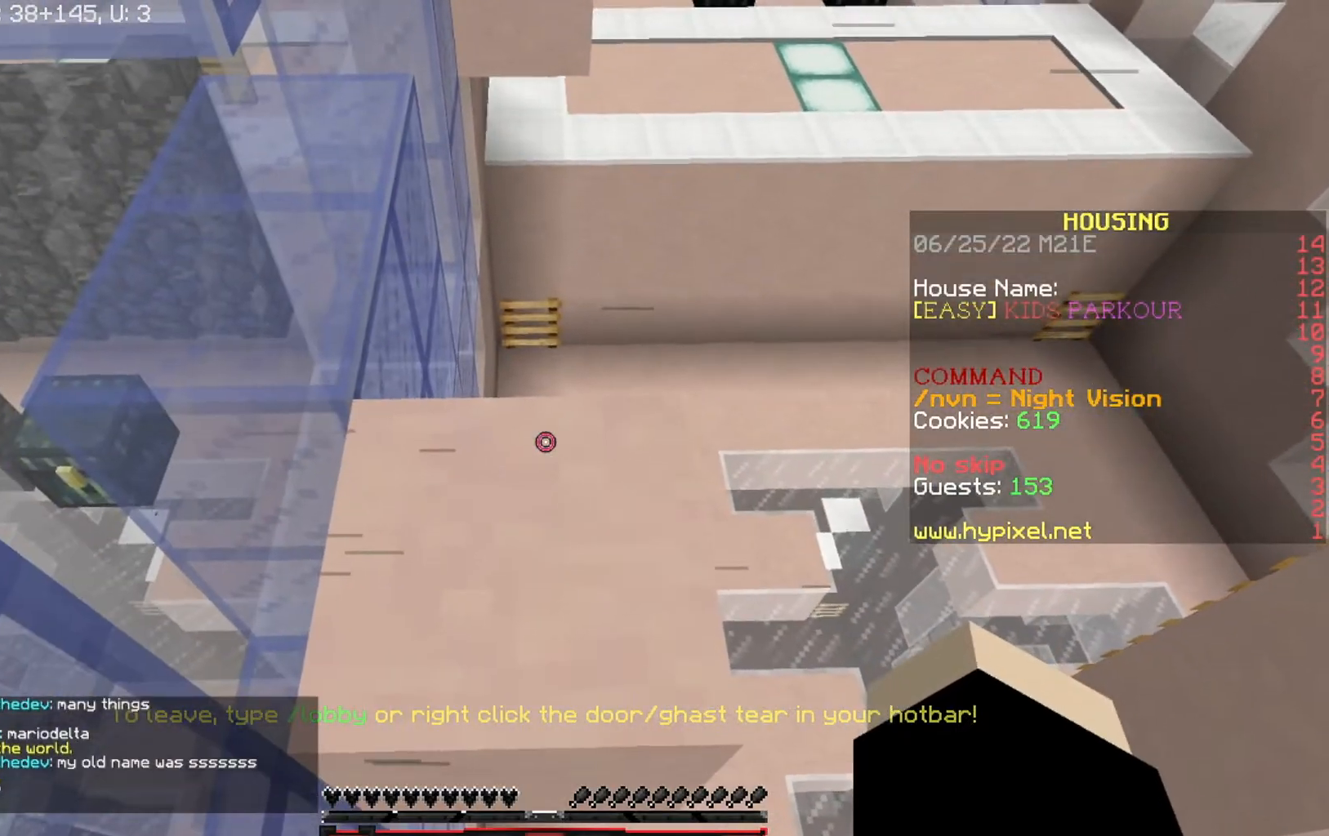
{"keys": [], "events": [[67, "s", "up"]]}
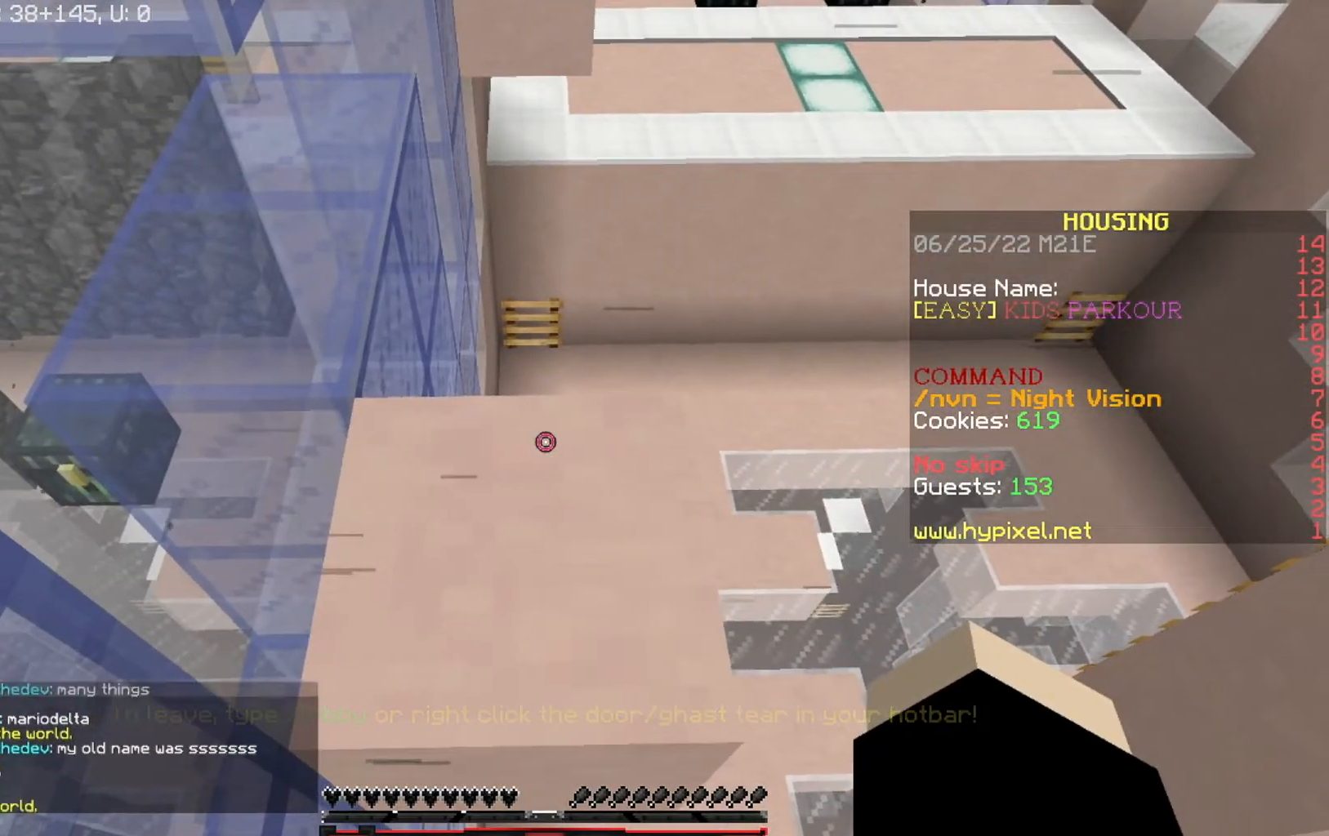
{"keys": [], "events": []}
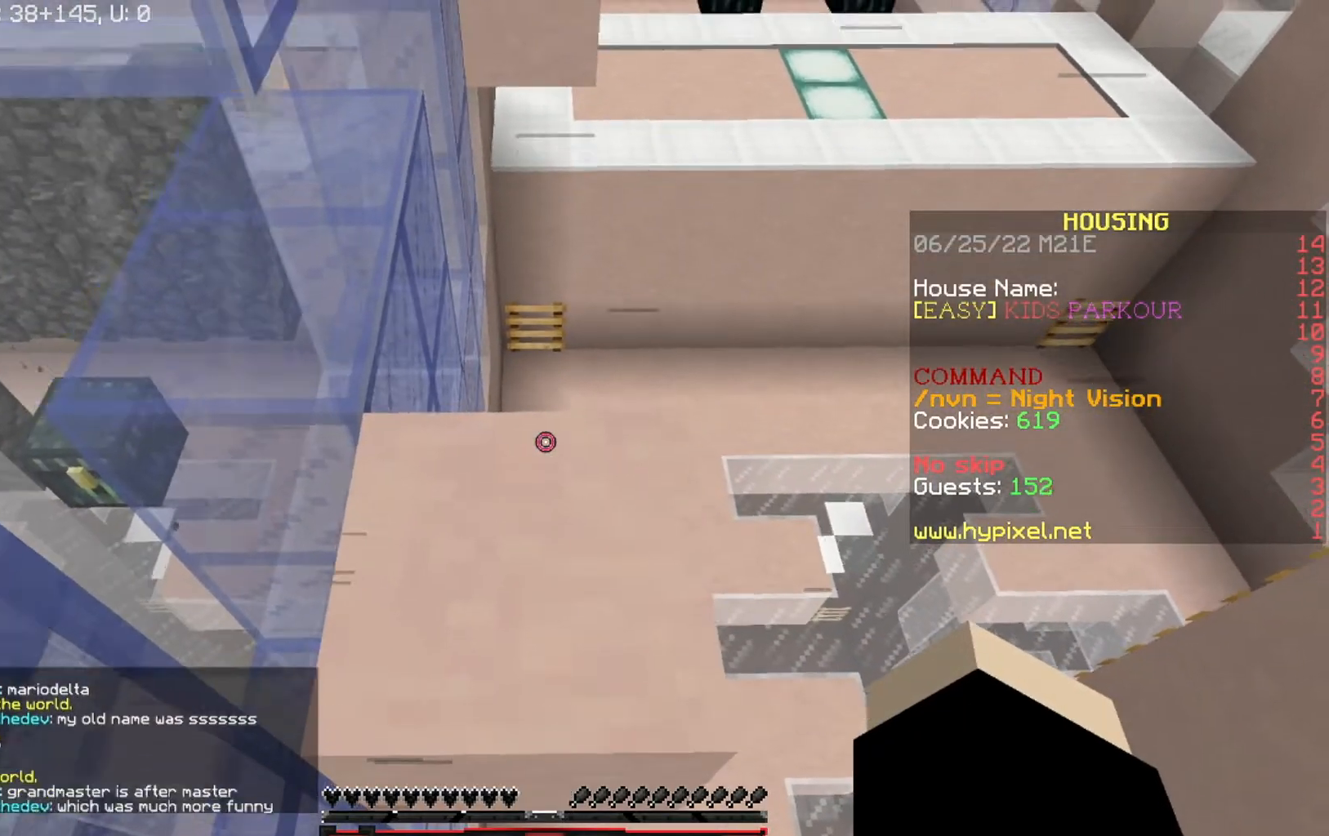
{"keys": ["w"], "events": [[66, "w", "down"]]}
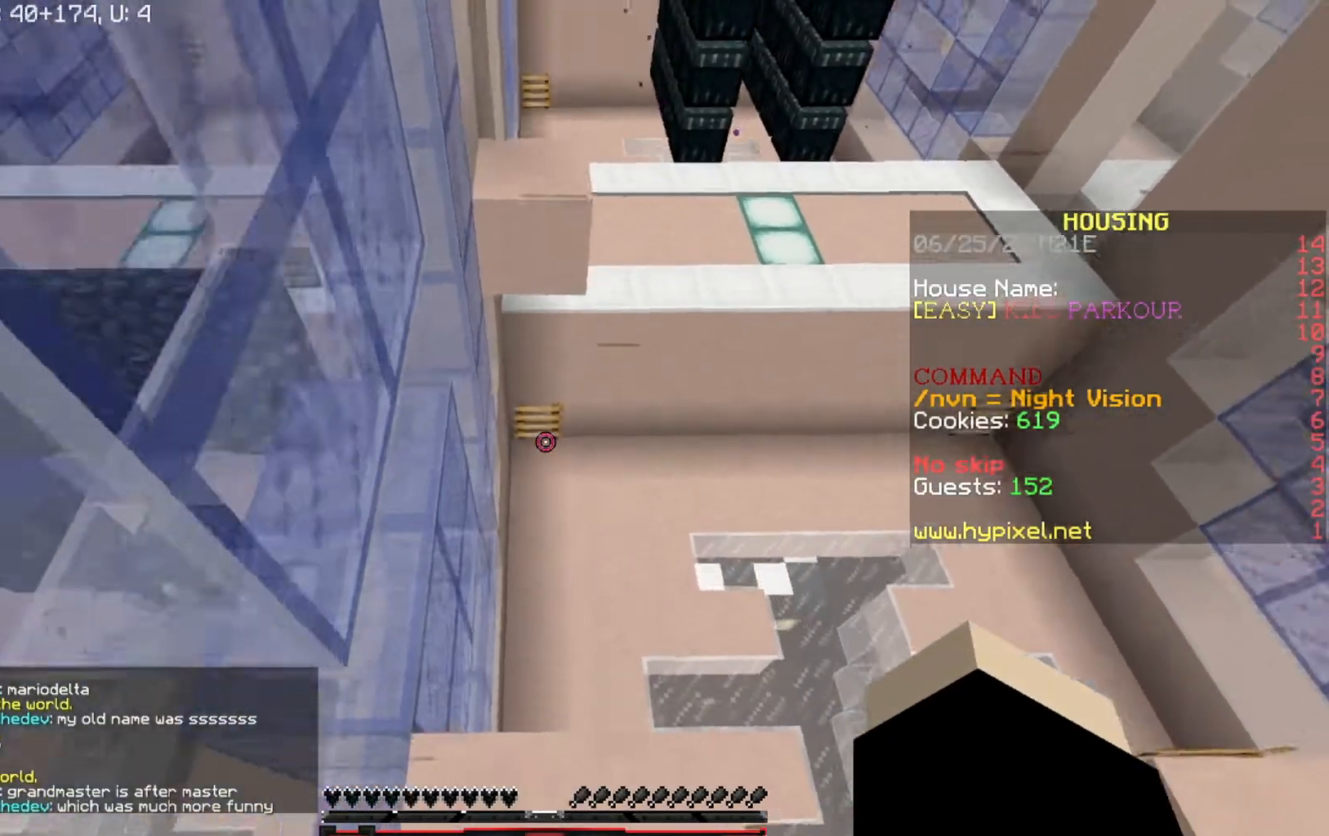
{"keys": ["w"], "events": []}
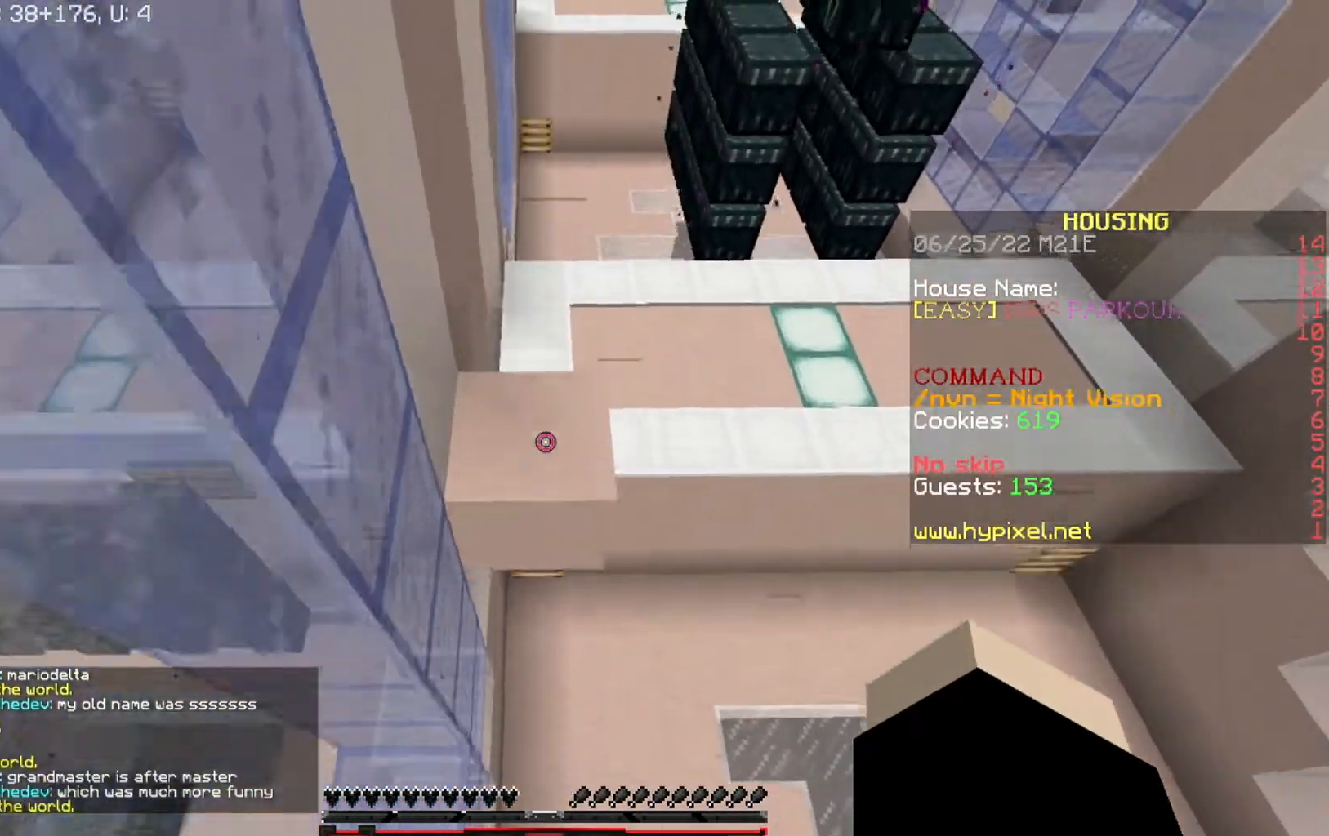
{"keys": ["d", "w"], "events": [[400, "d", "down"]]}
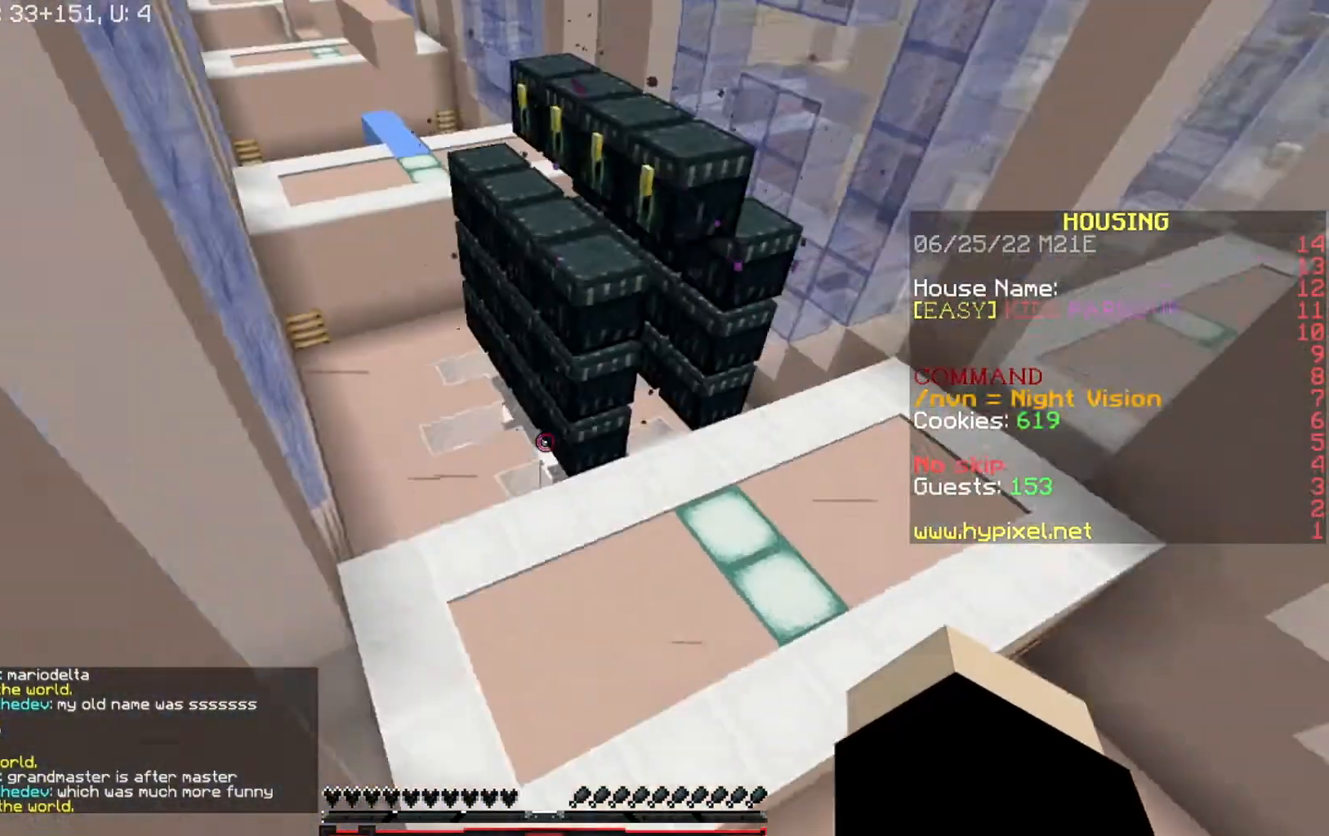
{"keys": ["d"], "events": [[200, "w", "up"]]}
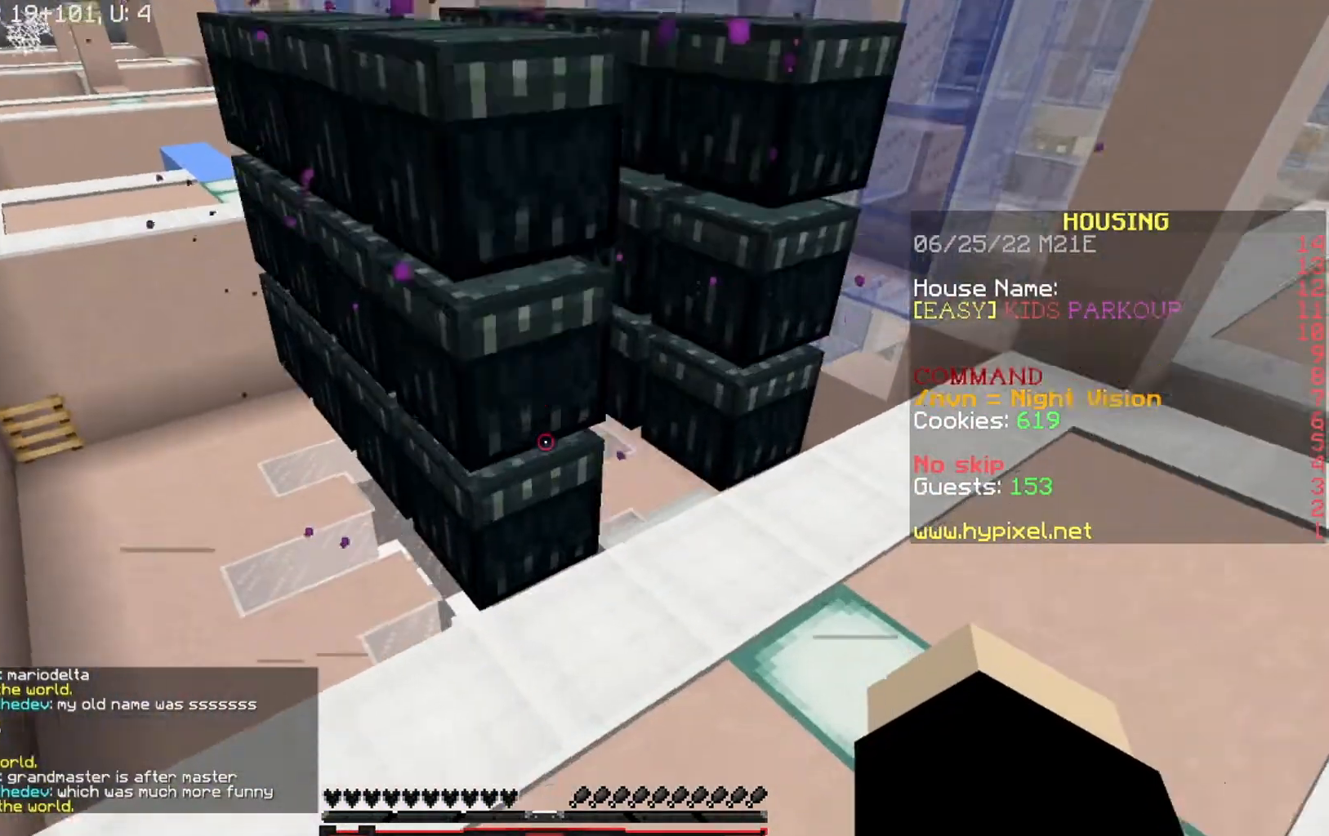
{"keys": ["d"], "events": [[66, "w", "down"], [500, "w", "up"]]}
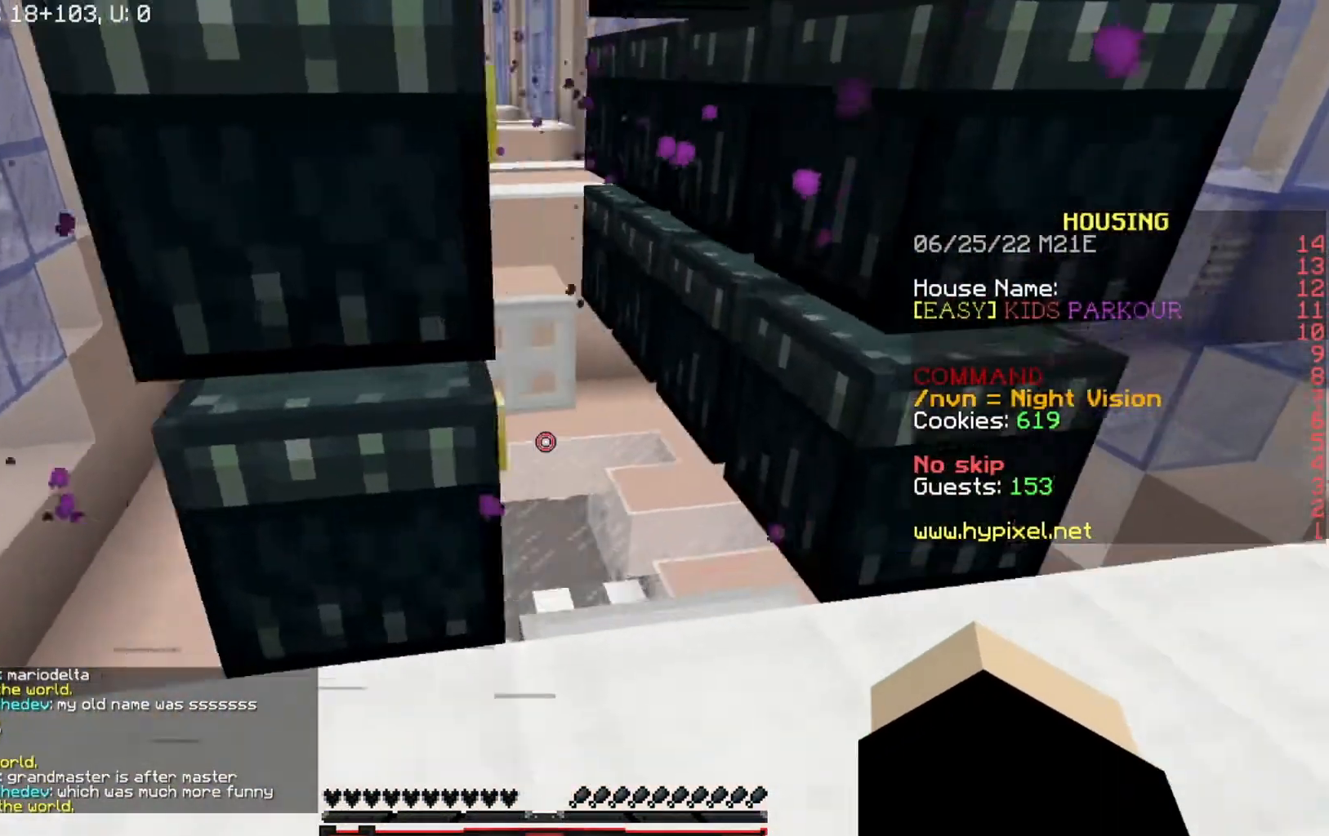
{"keys": [], "events": [[100, "d", "up"], [200, "d", "down"], [267, "d", "up"]]}
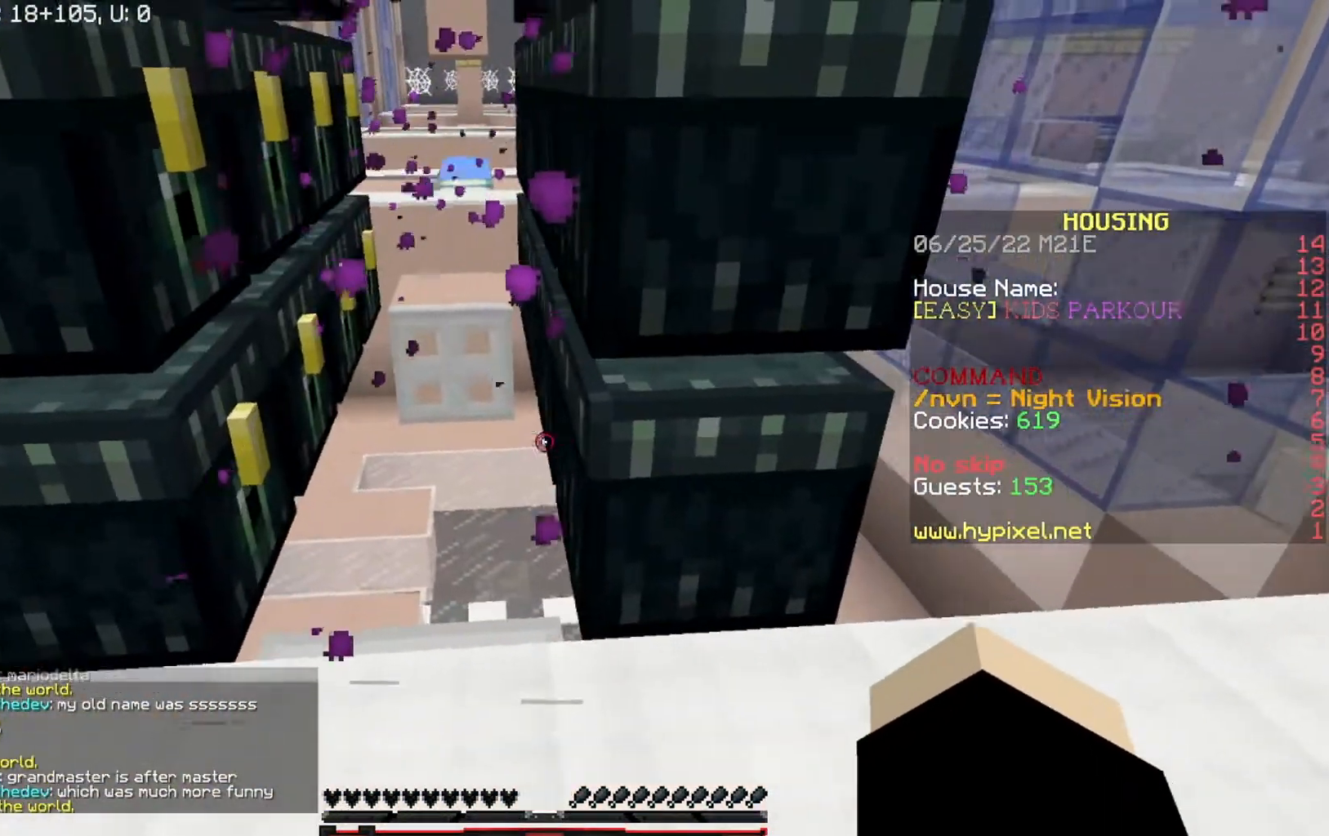
{"keys": [], "events": []}
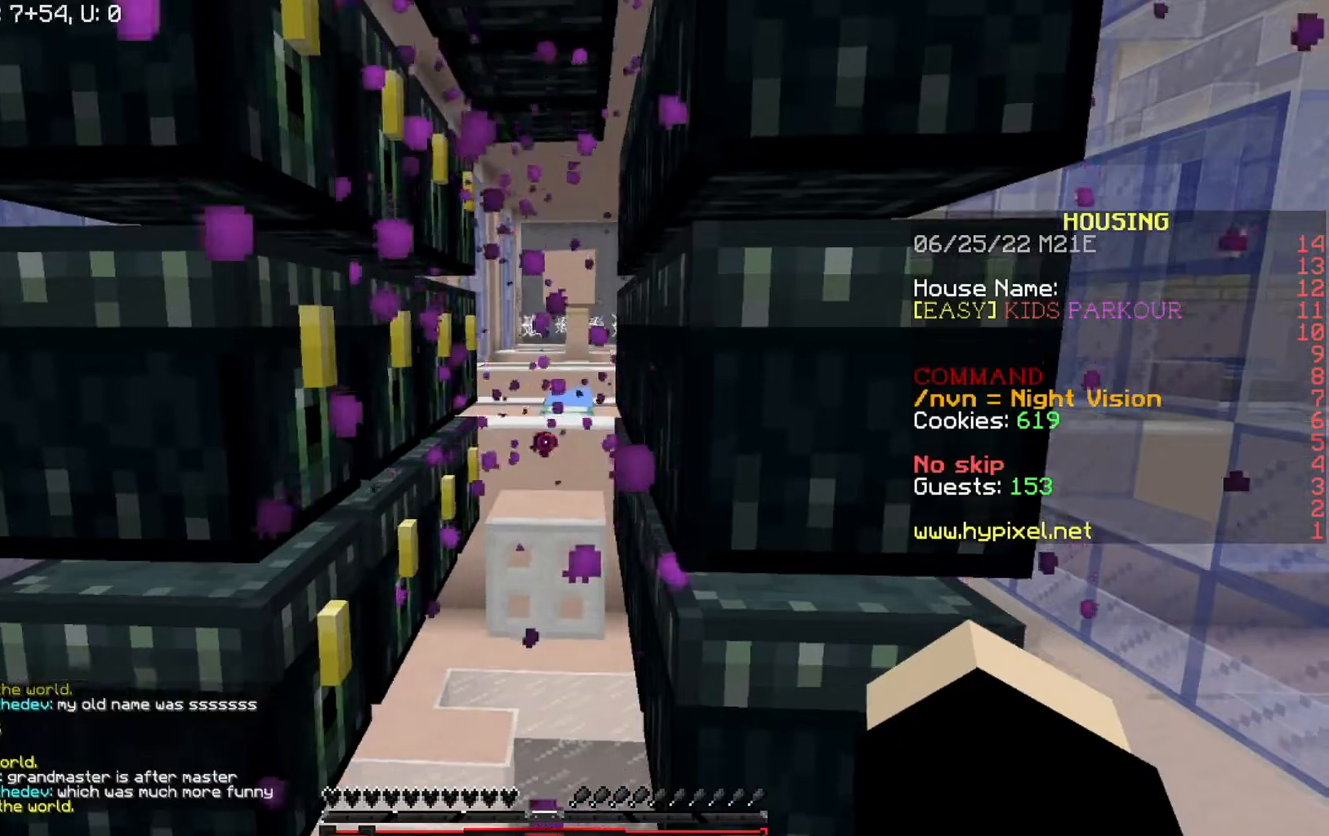
{"keys": ["s"], "events": [[34, "s", "down"], [67, "a", "down"], [234, "a", "up"]]}
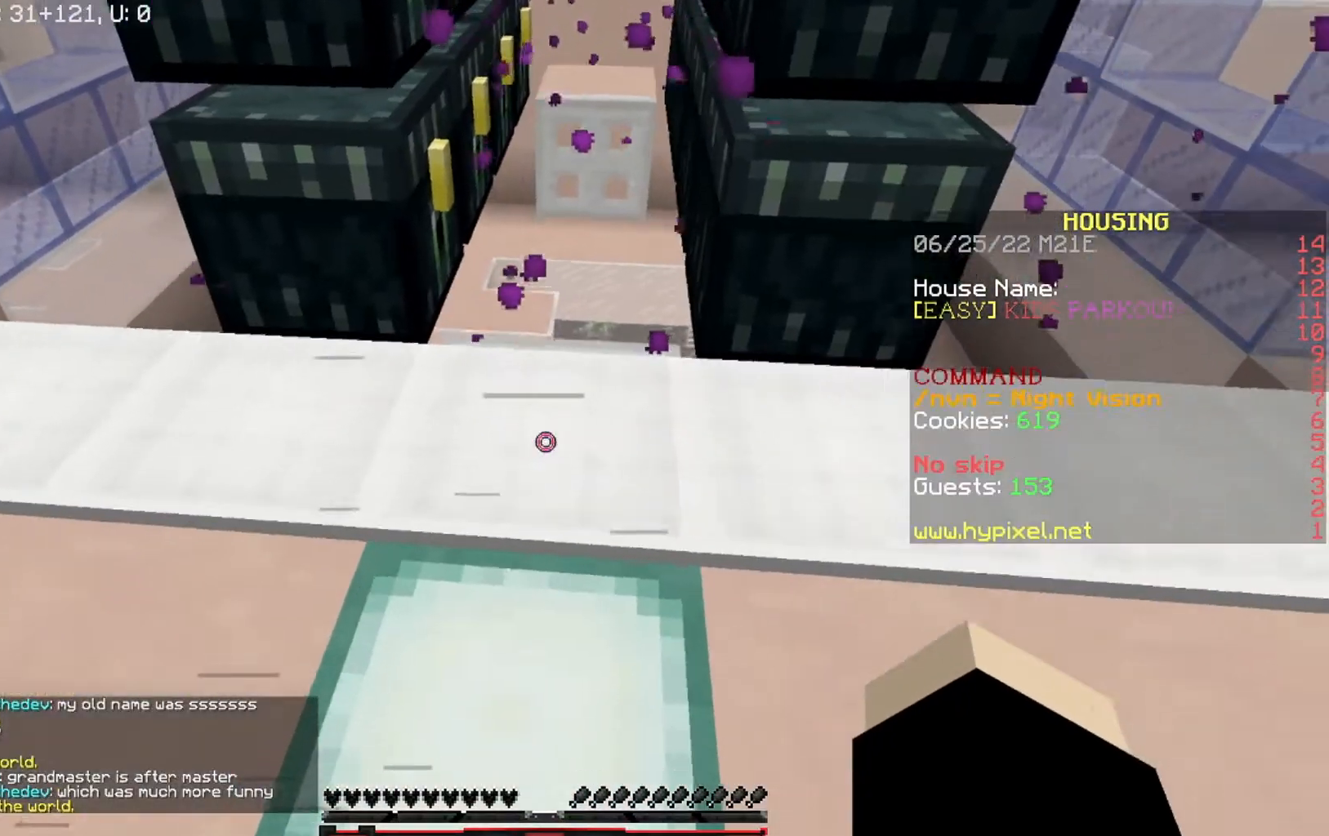
{"keys": ["s"], "events": [[200, "a", "down"], [434, "a", "up"]]}
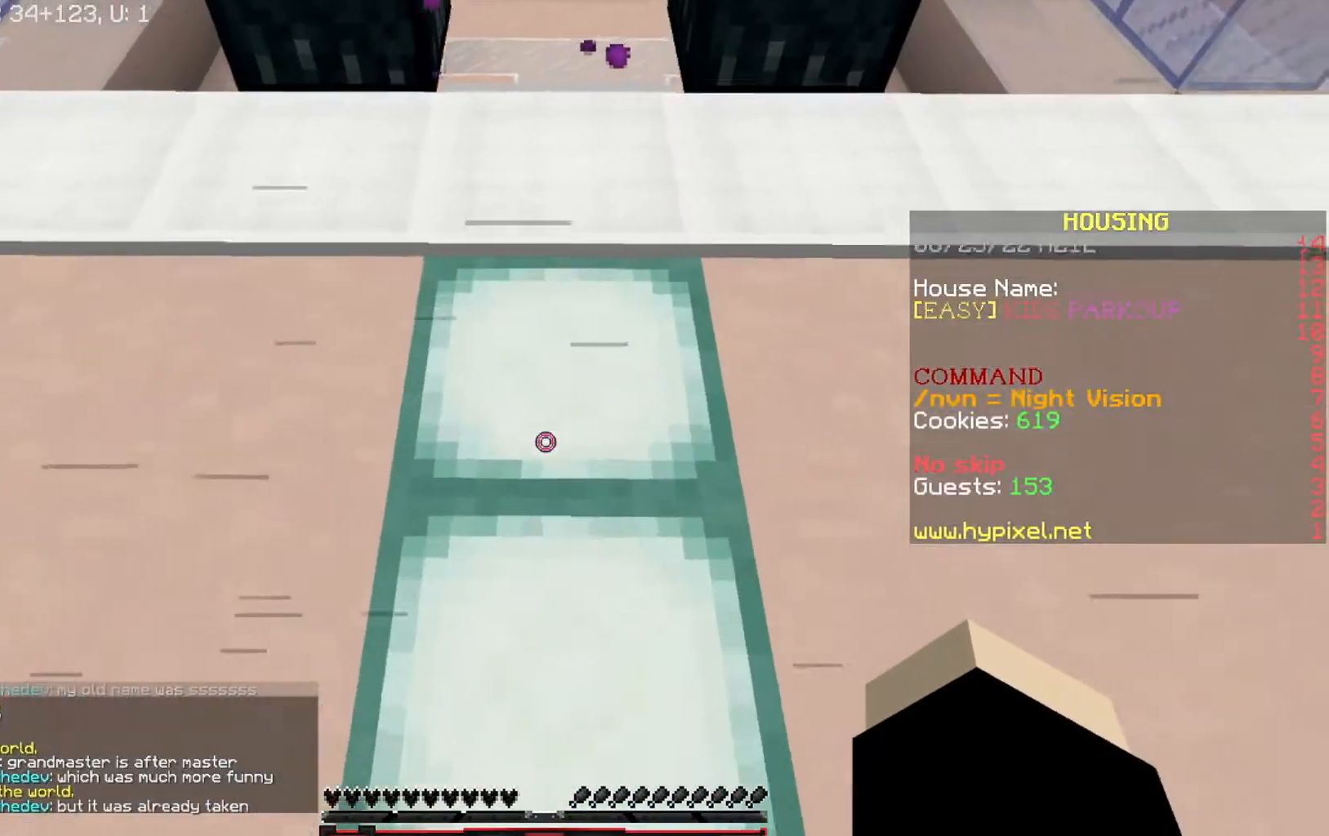
{"keys": ["s"], "events": []}
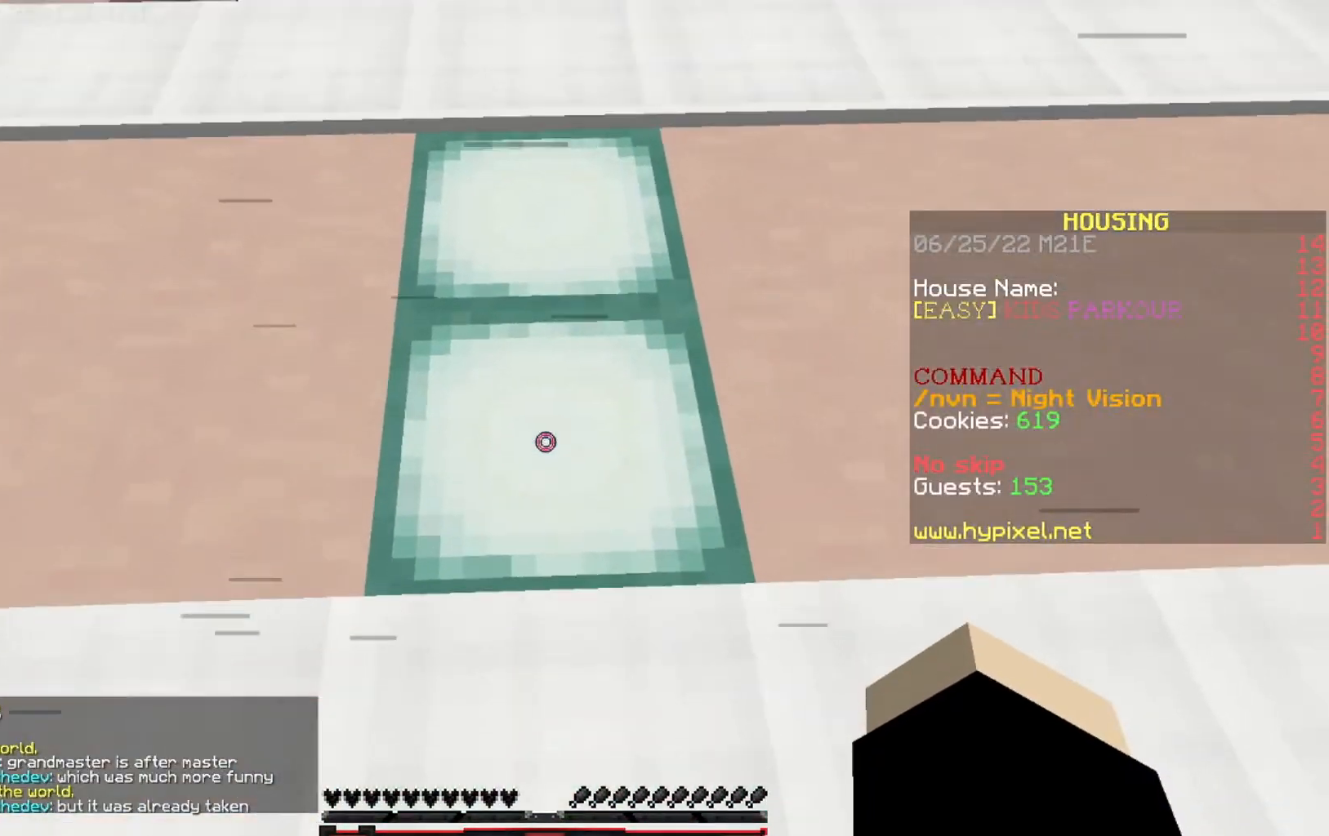
{"keys": ["s"], "events": []}
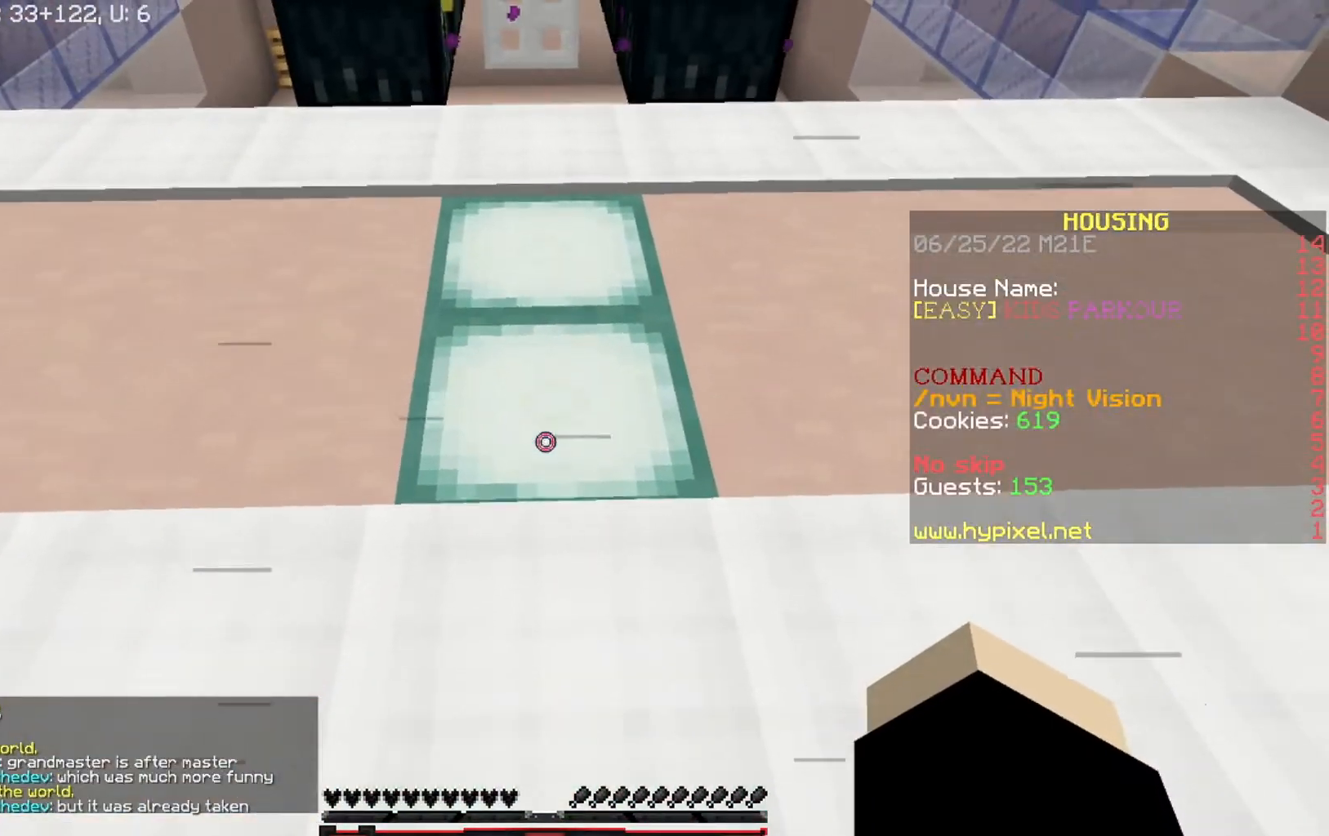
{"keys": [], "events": [[167, "s", "up"]]}